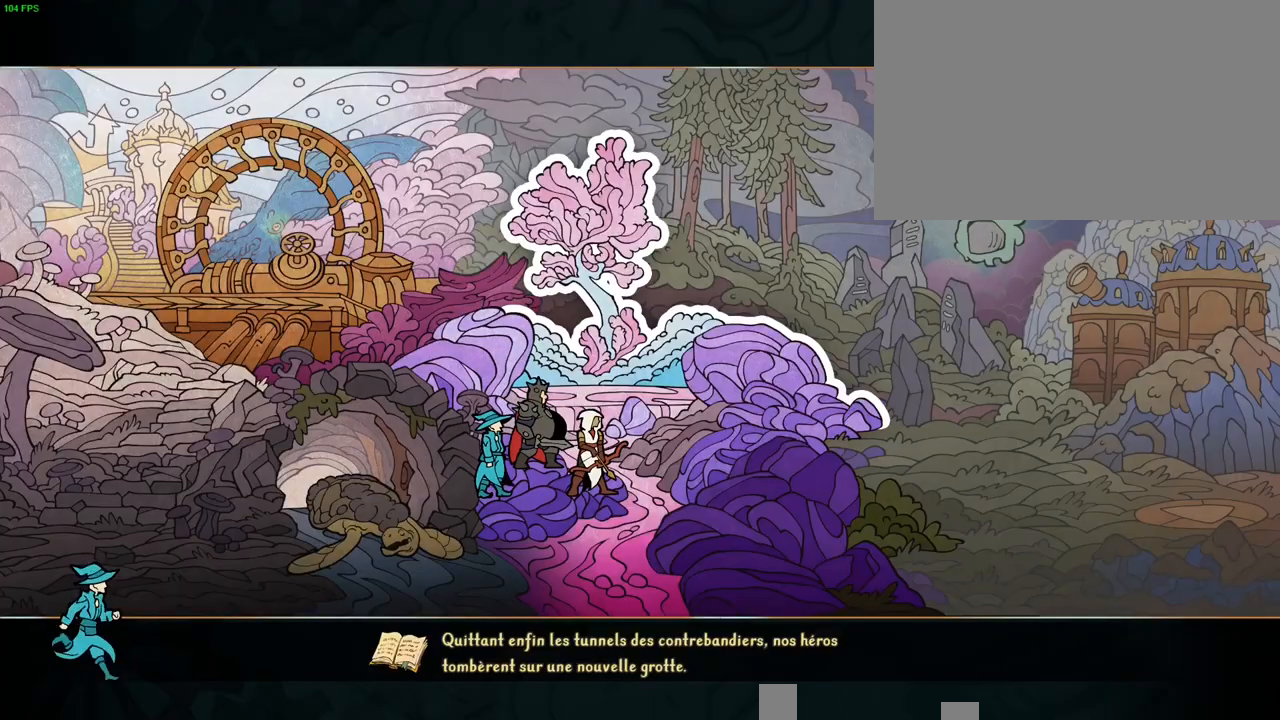
Gameplay with a controller (PlayStation layout); each line is a JSON object with the inputs held at the frame after it (dt_ms = milliseconds from this image to that frame). "button_events" lists button changes between this image and that frame as [ms after this image, input, new state], when the widget could be followed in between (sticks are given only as held states). Not read: TOUCHPAD.
{"dt_ms": 500, "buttons": [], "left_stick": "center", "right_stick": "center", "button_events": []}
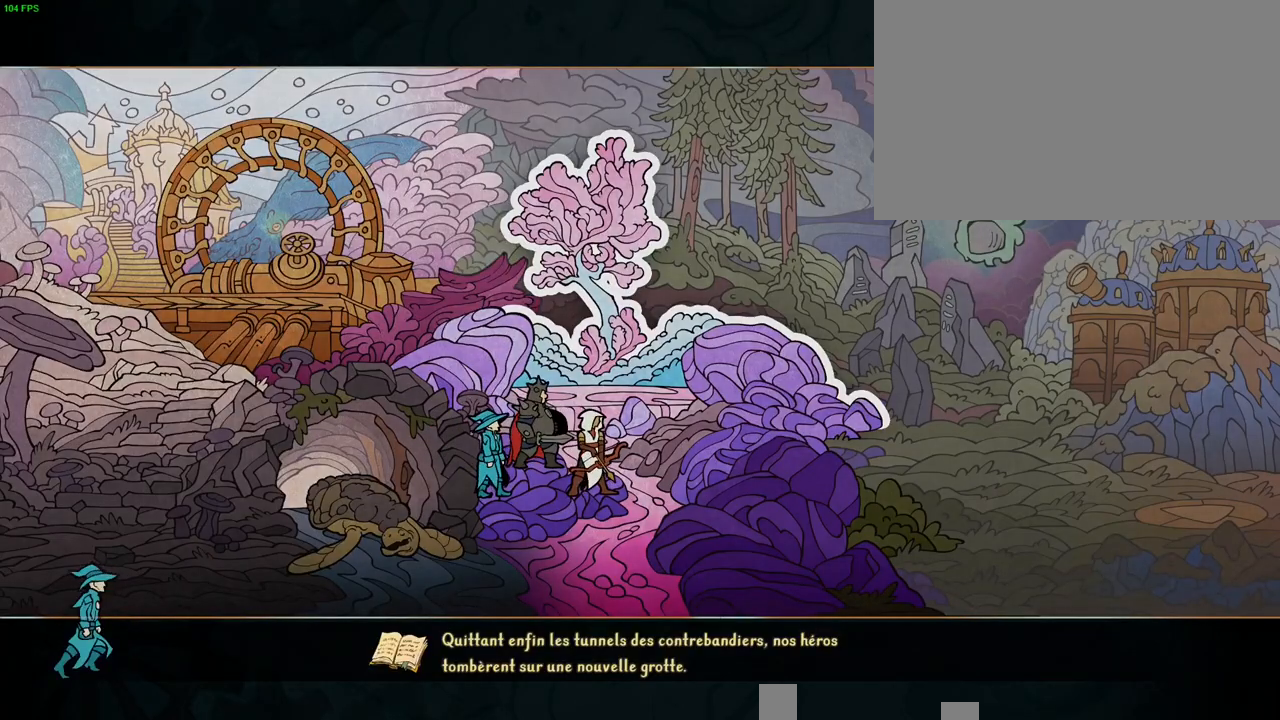
{"dt_ms": 500, "buttons": [], "left_stick": "center", "right_stick": "center", "button_events": []}
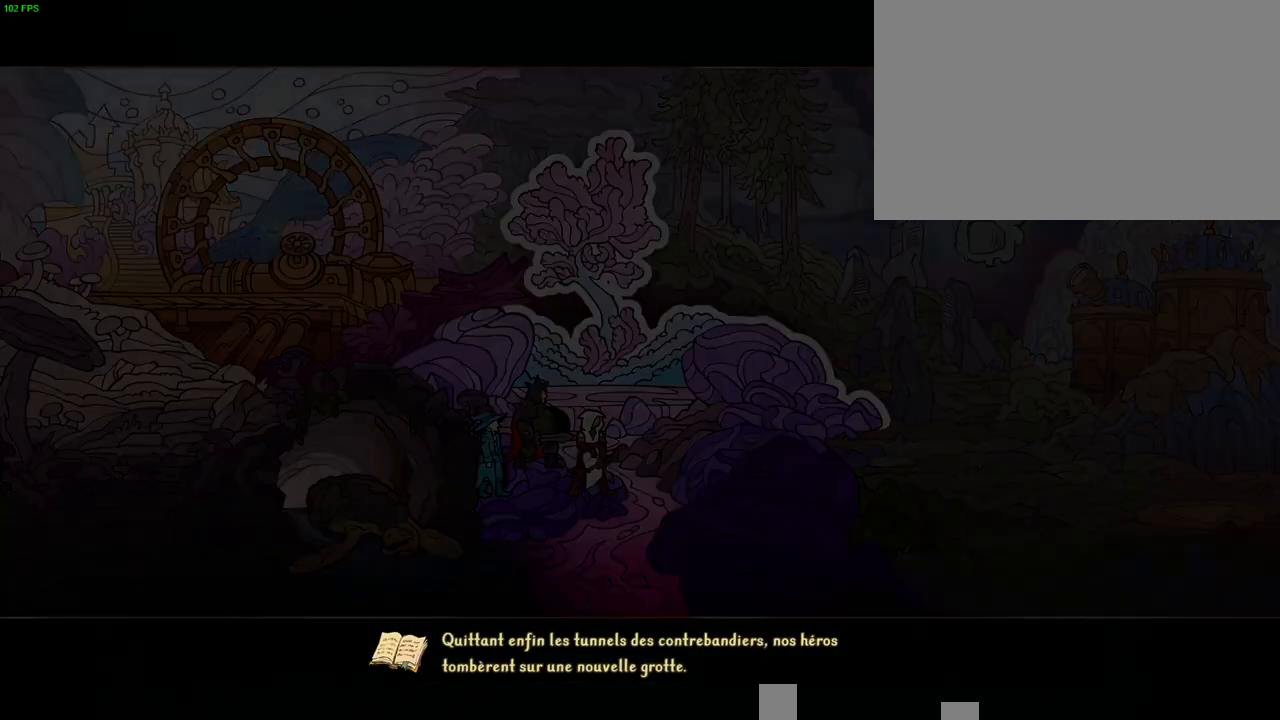
{"dt_ms": 500, "buttons": [], "left_stick": "right", "right_stick": "center", "button_events": []}
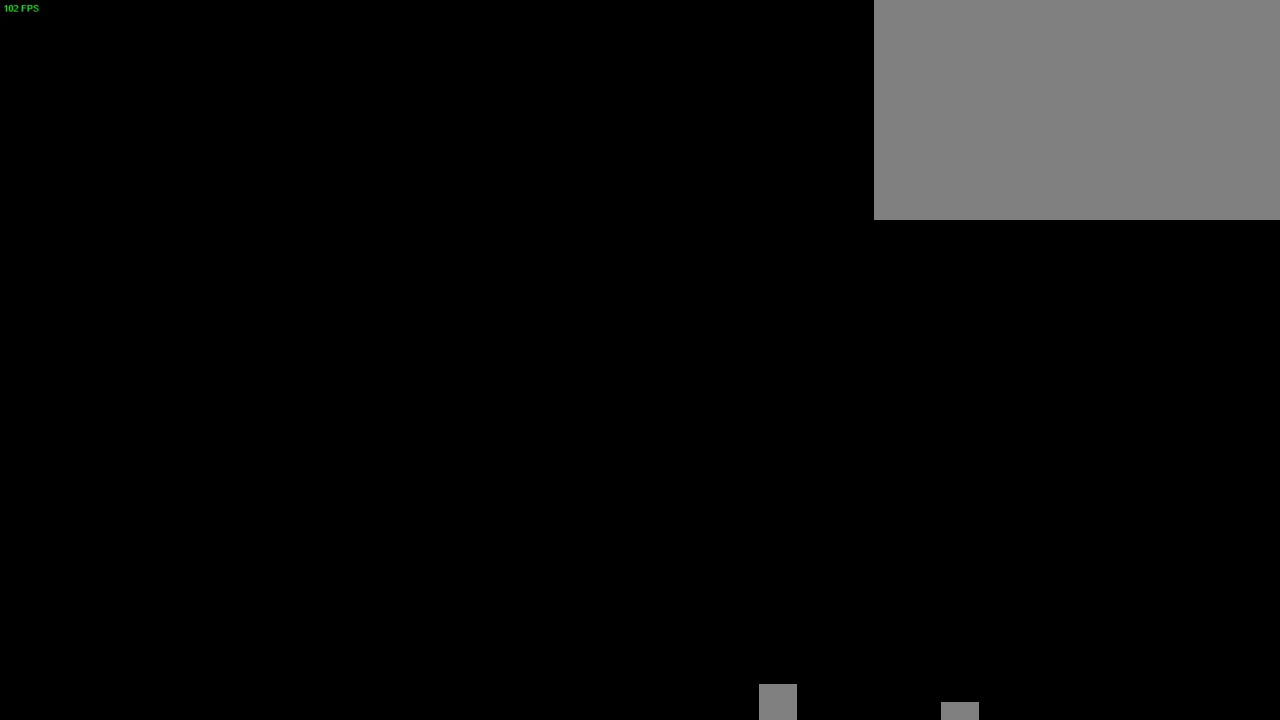
{"dt_ms": 500, "buttons": [], "left_stick": "right", "right_stick": "center", "button_events": [[183, "R1", "down"], [233, "R1", "up"]]}
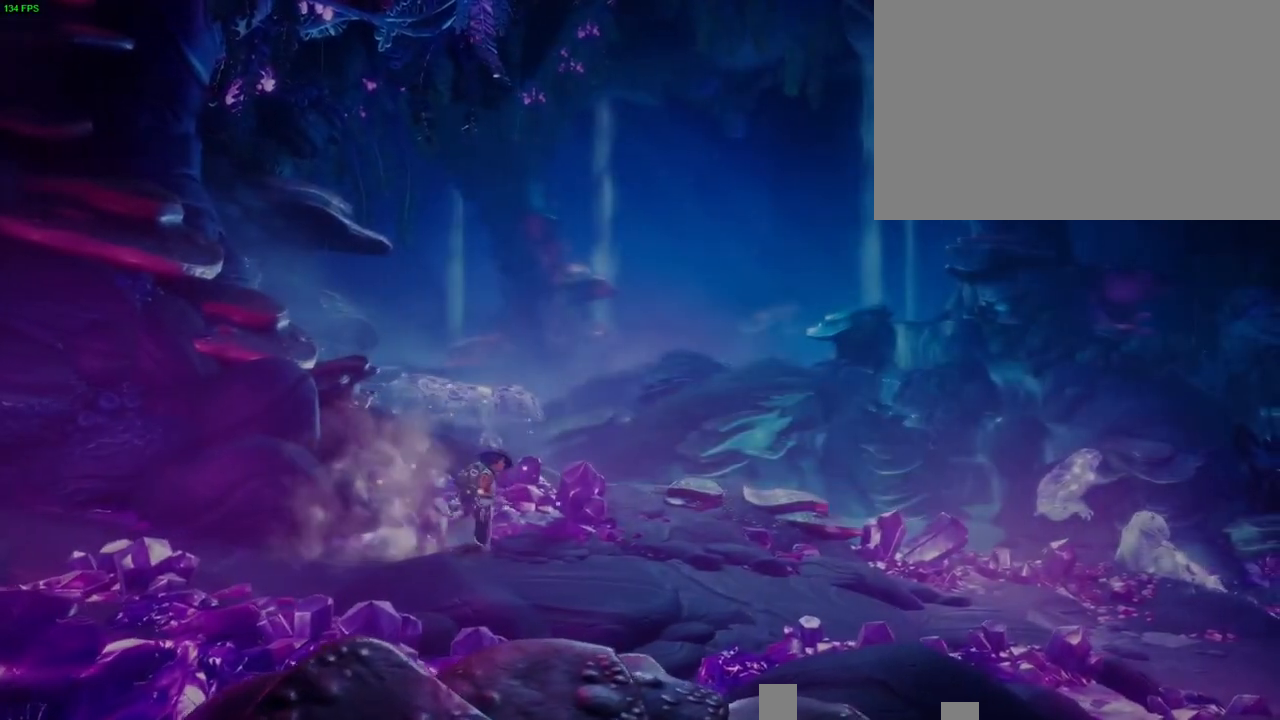
{"dt_ms": 500, "buttons": [], "left_stick": "right", "right_stick": "center", "button_events": [[17, "R1", "down"], [150, "R1", "up"], [183, "TRIANGLE", "down"], [250, "TRIANGLE", "up"]]}
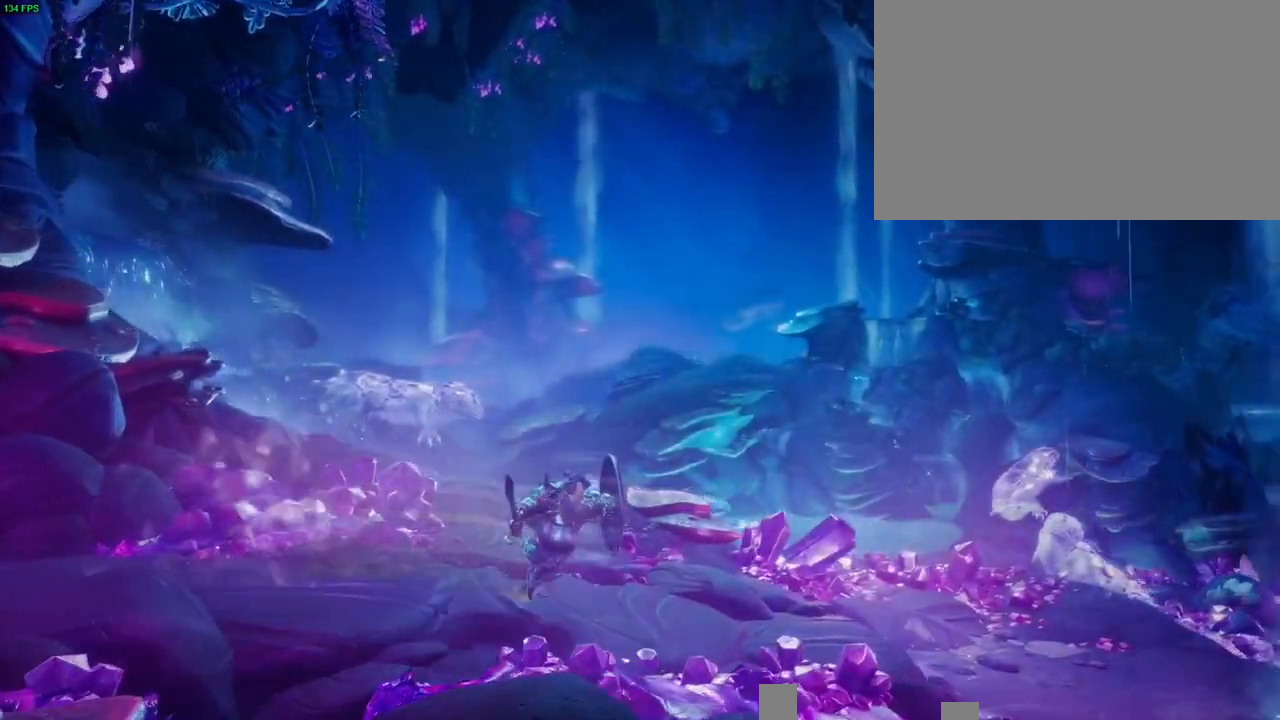
{"dt_ms": 500, "buttons": [], "left_stick": "right", "right_stick": "center", "button_events": [[233, "CROSS", "down"], [483, "CROSS", "up"]]}
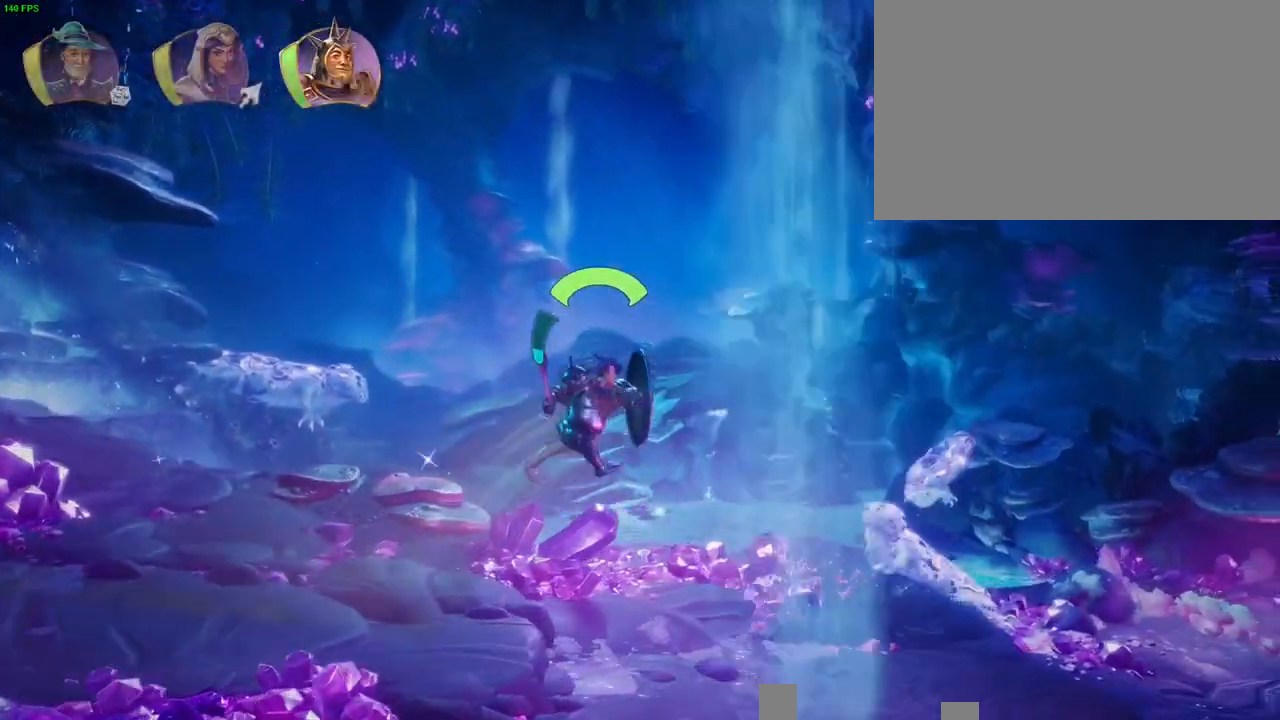
{"dt_ms": 500, "buttons": ["CROSS"], "left_stick": "right", "right_stick": "center", "button_events": [[483, "CROSS", "down"]]}
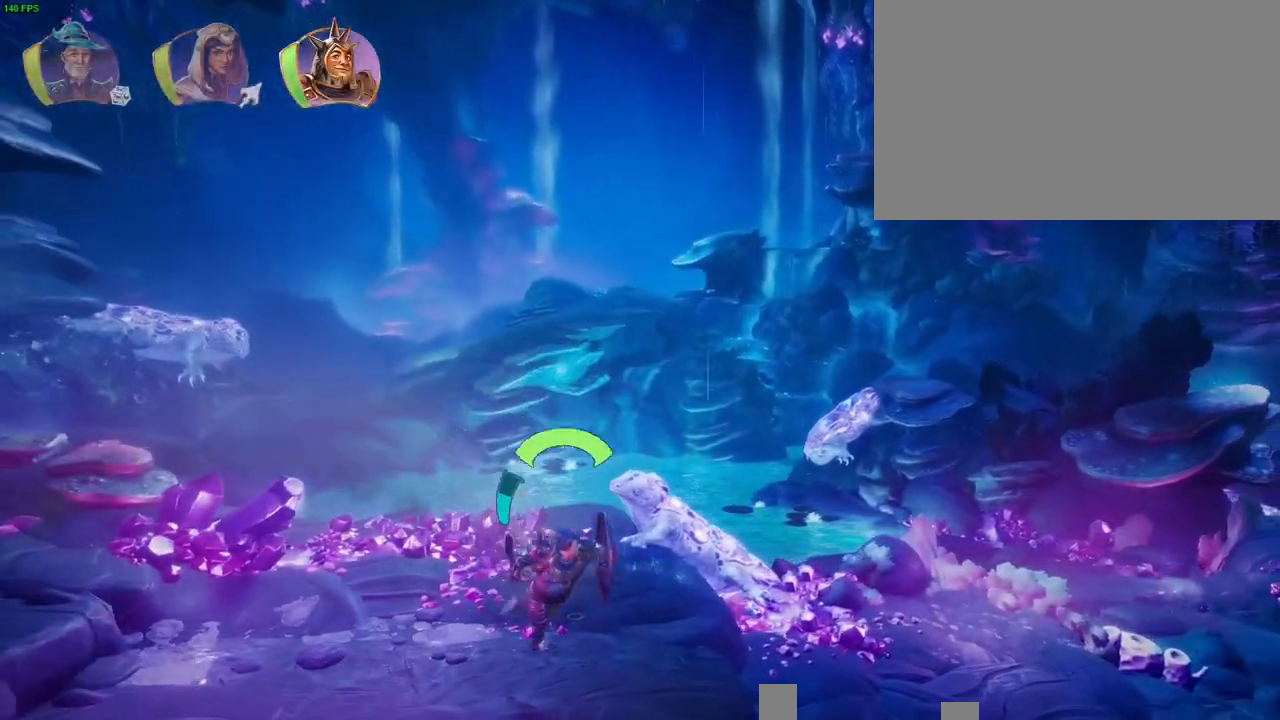
{"dt_ms": 500, "buttons": [], "left_stick": "right", "right_stick": "center", "button_events": [[367, "CROSS", "up"]]}
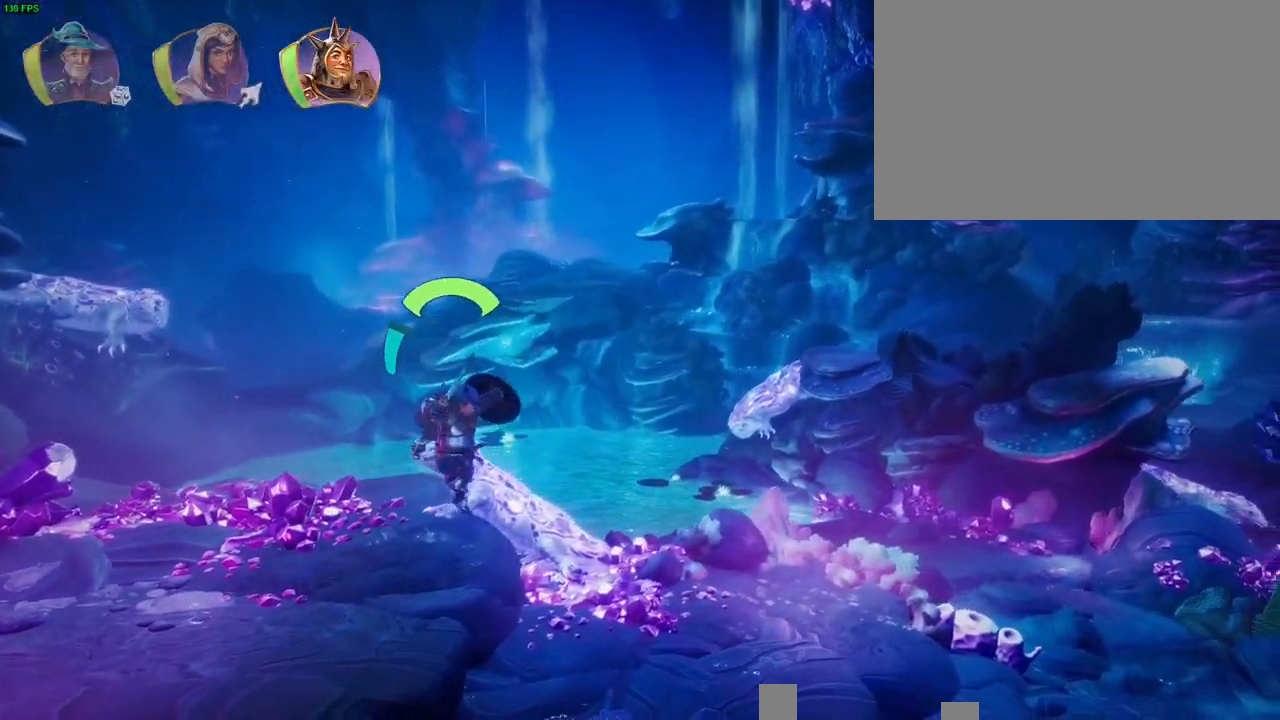
{"dt_ms": 500, "buttons": ["TRIANGLE"], "left_stick": "right", "right_stick": "center", "button_events": [[467, "TRIANGLE", "down"]]}
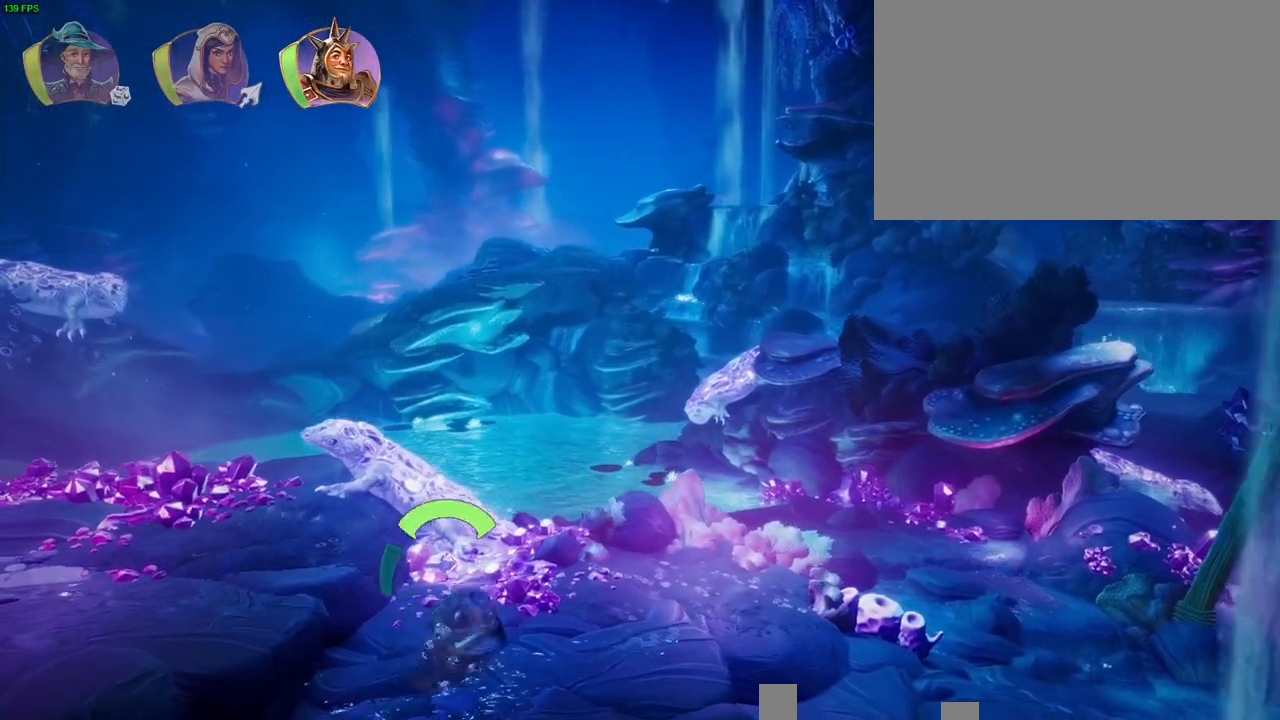
{"dt_ms": 500, "buttons": ["CROSS"], "left_stick": "right", "right_stick": "center", "button_events": [[50, "TRIANGLE", "up"], [467, "CROSS", "down"]]}
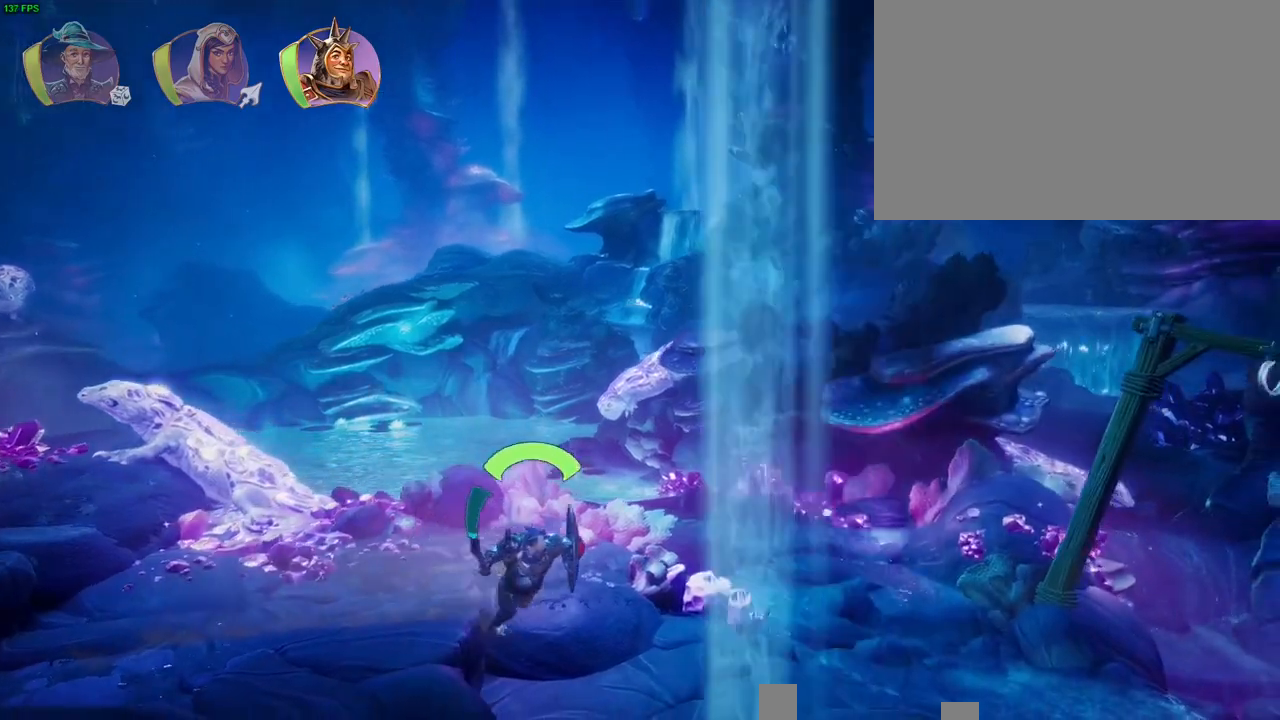
{"dt_ms": 500, "buttons": [], "left_stick": "right", "right_stick": "center", "button_events": [[433, "CROSS", "up"]]}
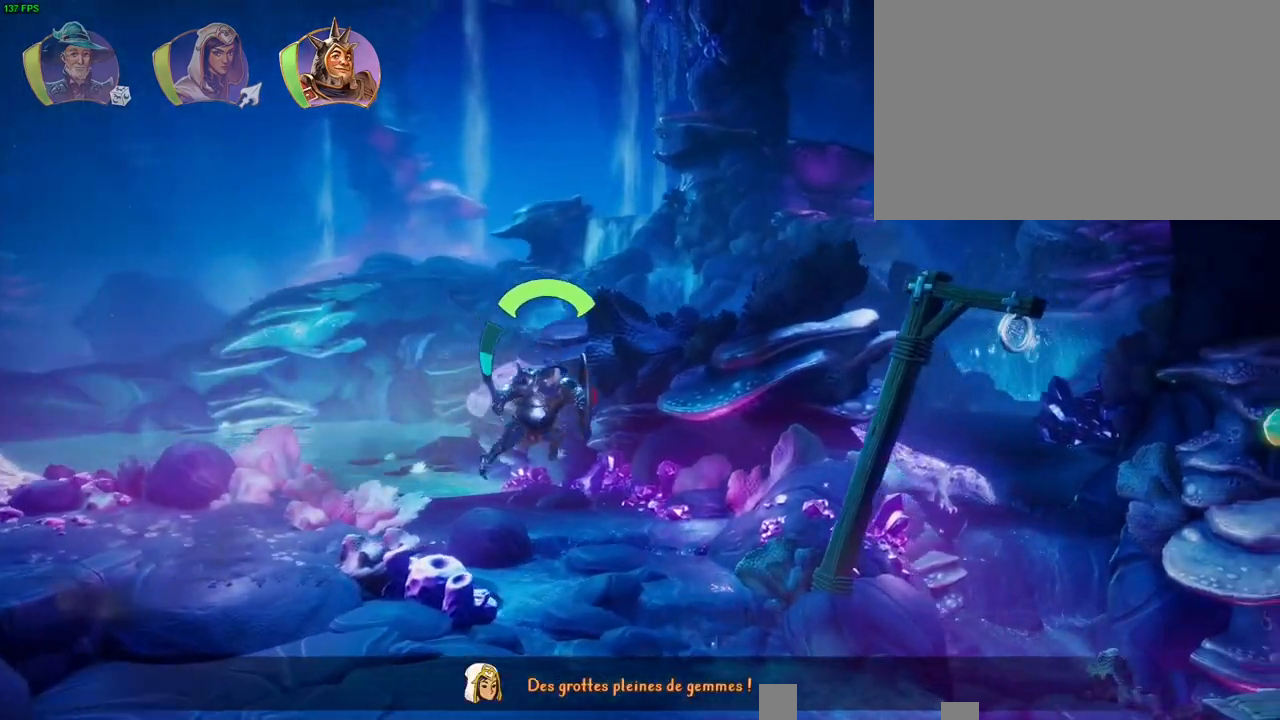
{"dt_ms": 500, "buttons": ["CROSS"], "left_stick": "up-right", "right_stick": "center", "button_events": [[283, "L1", "down"], [383, "CROSS", "down"], [400, "L1", "up"]]}
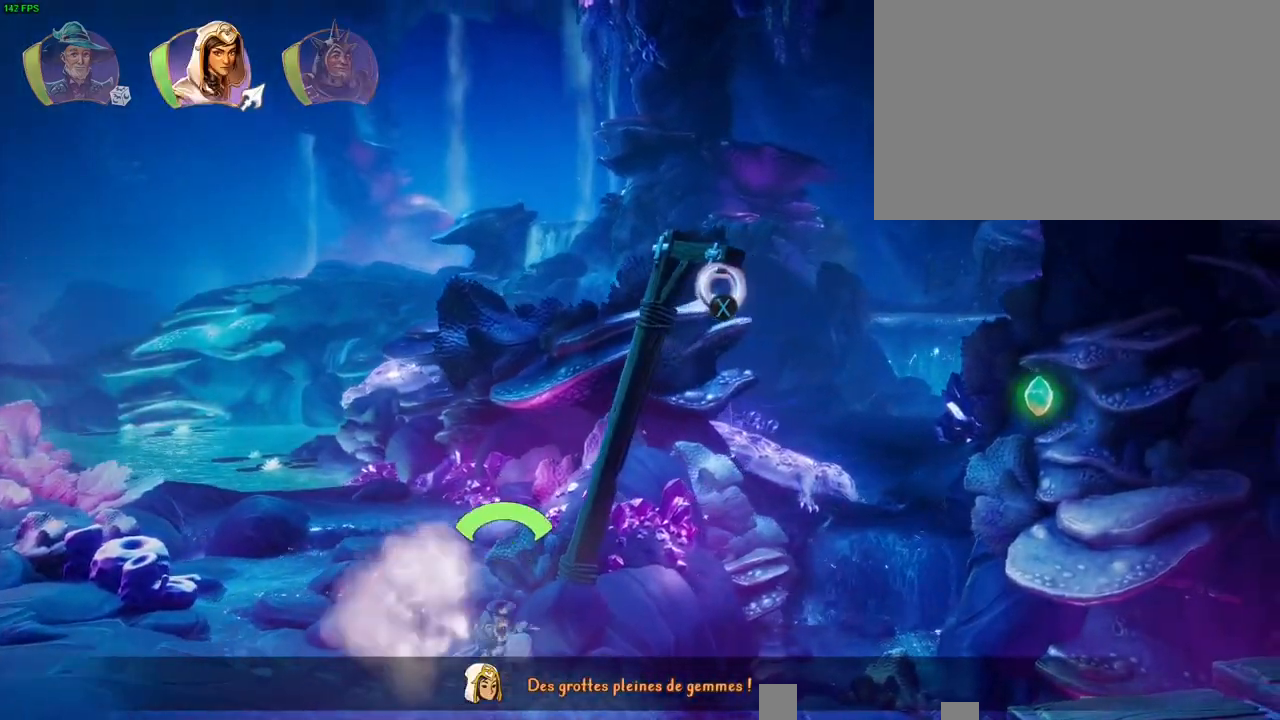
{"dt_ms": 500, "buttons": [], "left_stick": "up-right", "right_stick": "center", "button_events": [[67, "CROSS", "up"], [100, "SQUARE", "down"], [217, "SQUARE", "up"]]}
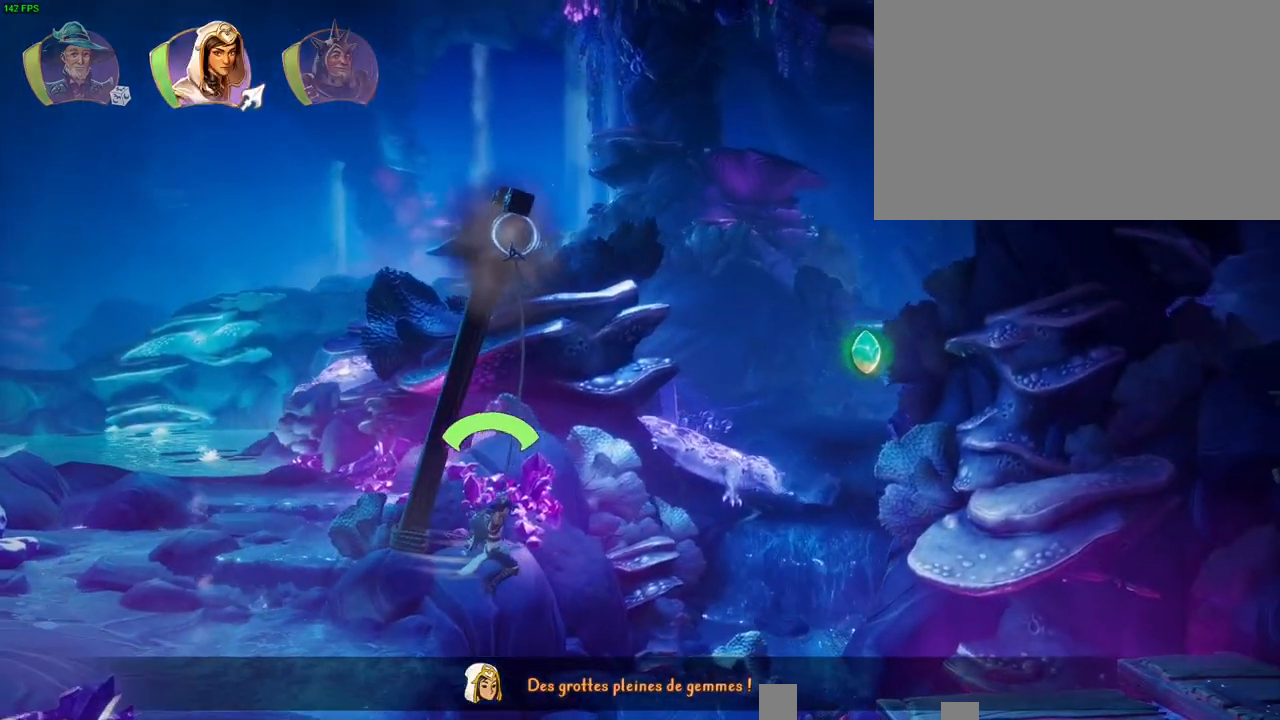
{"dt_ms": 500, "buttons": ["CROSS"], "left_stick": "up-right", "right_stick": "center", "button_events": [[283, "CROSS", "down"]]}
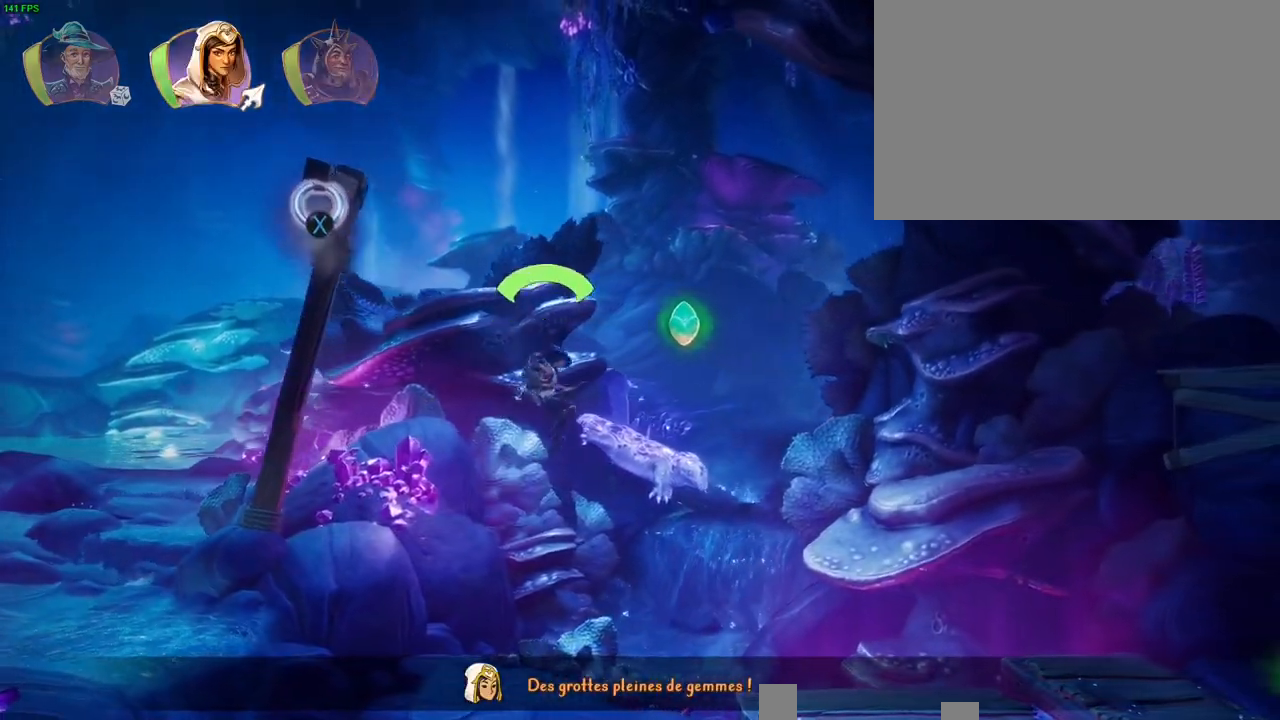
{"dt_ms": 500, "buttons": [], "left_stick": "up-right", "right_stick": "center", "button_events": [[50, "CROSS", "up"], [50, "R1", "down"], [150, "TRIANGLE", "down"], [200, "R1", "up"], [233, "TRIANGLE", "up"]]}
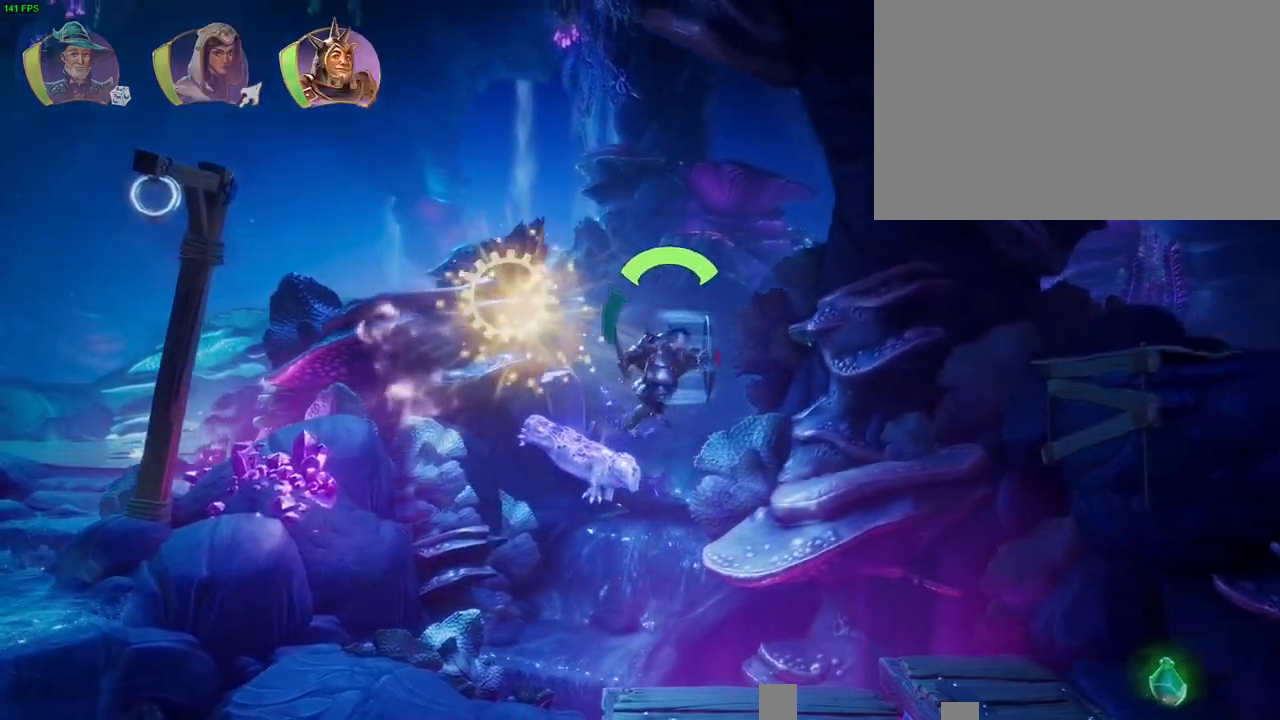
{"dt_ms": 500, "buttons": ["CROSS", "L1"], "left_stick": "up-right", "right_stick": "center", "button_events": [[333, "L1", "down"], [400, "CROSS", "down"], [433, "L1", "up"], [500, "L1", "down"]]}
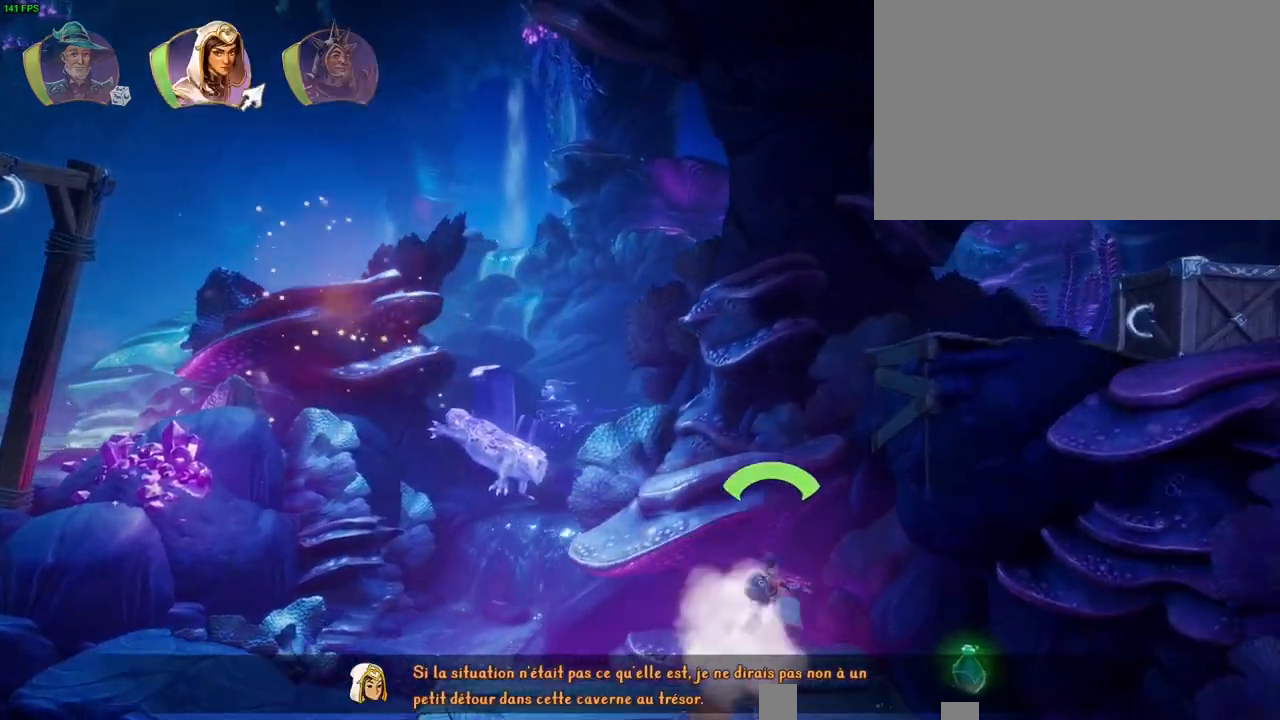
{"dt_ms": 1000, "buttons": ["R1"], "left_stick": "up-right", "right_stick": "center", "button_events": [[67, "CROSS", "up"], [67, "L1", "up"], [133, "TRIANGLE", "down"], [217, "TRIANGLE", "up"], [300, "CROSS", "down"], [383, "CROSS", "up"], [433, "CROSS", "down"], [500, "CROSS", "up"], [567, "CROSS", "down"], [633, "CROSS", "up"], [700, "CROSS", "down"], [850, "R1", "down"], [867, "CROSS", "up"], [917, "R1", "up"], [983, "R1", "down"]]}
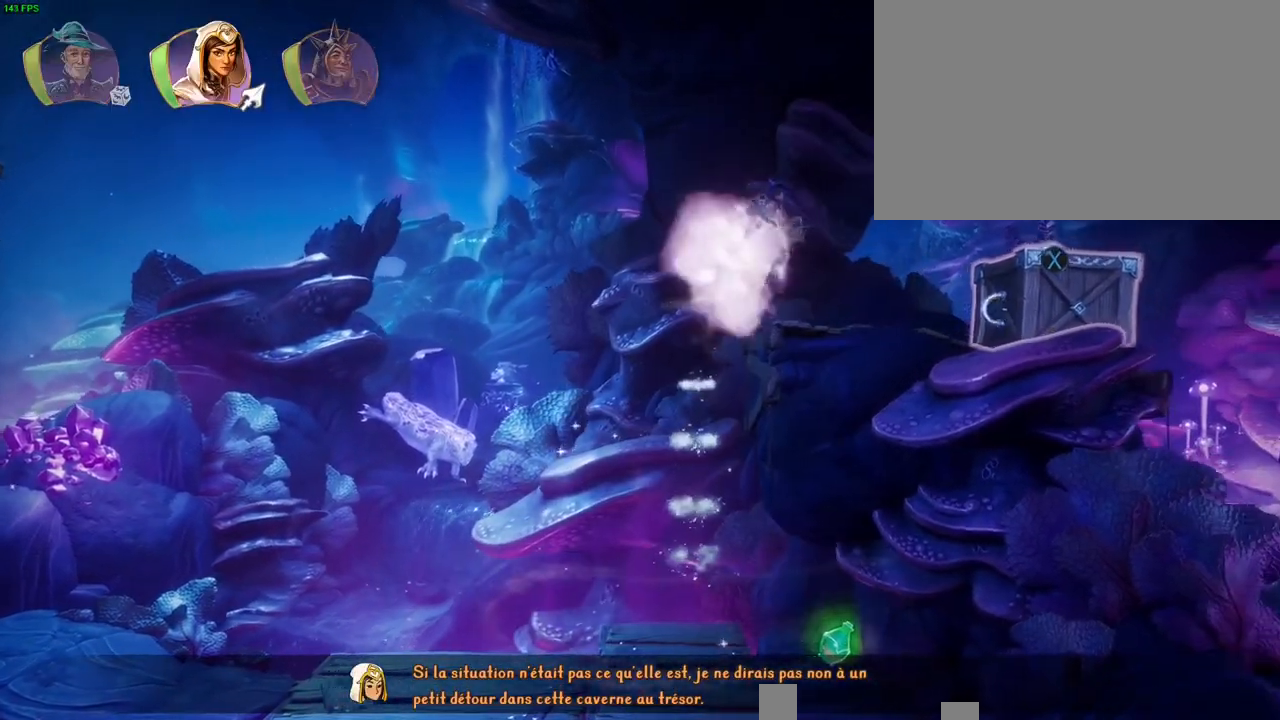
{"dt_ms": 500, "buttons": ["CROSS"], "left_stick": "up-right", "right_stick": "center", "button_events": [[67, "R1", "up"], [217, "CROSS", "down"]]}
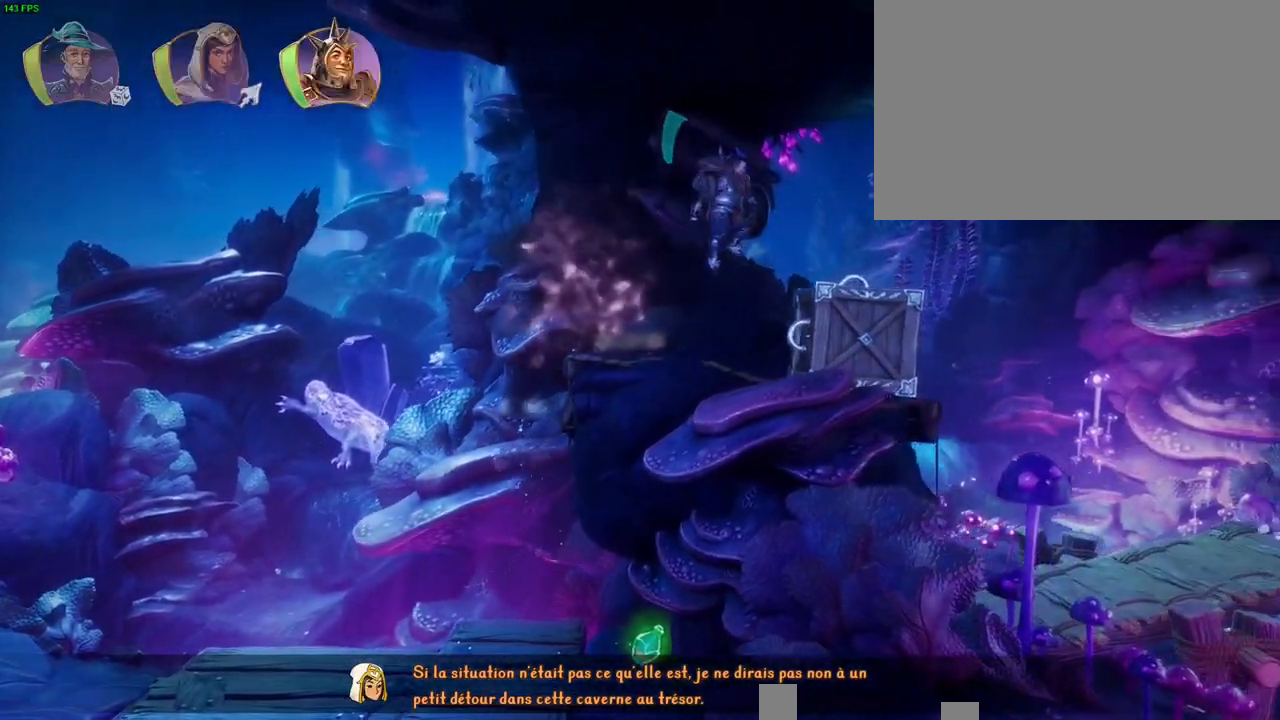
{"dt_ms": 500, "buttons": [], "left_stick": "up-right", "right_stick": "center", "button_events": [[83, "CROSS", "up"]]}
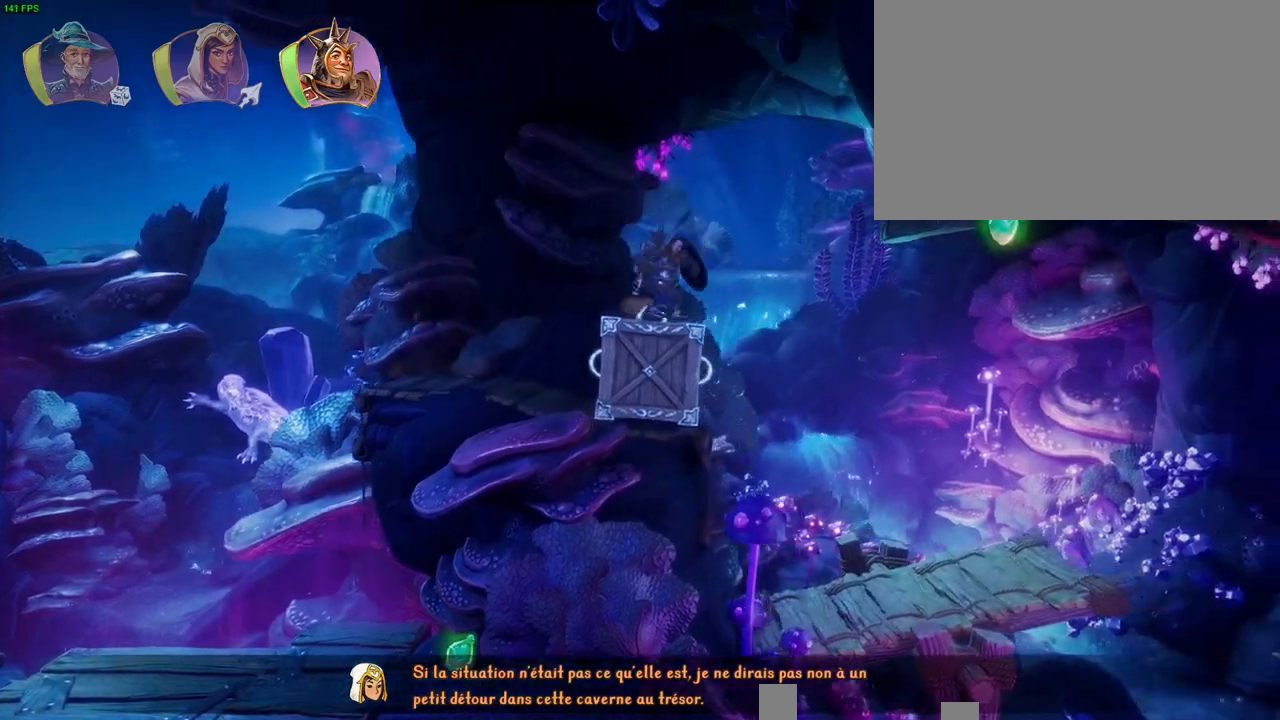
{"dt_ms": 500, "buttons": [], "left_stick": "up-right", "right_stick": "center", "button_events": []}
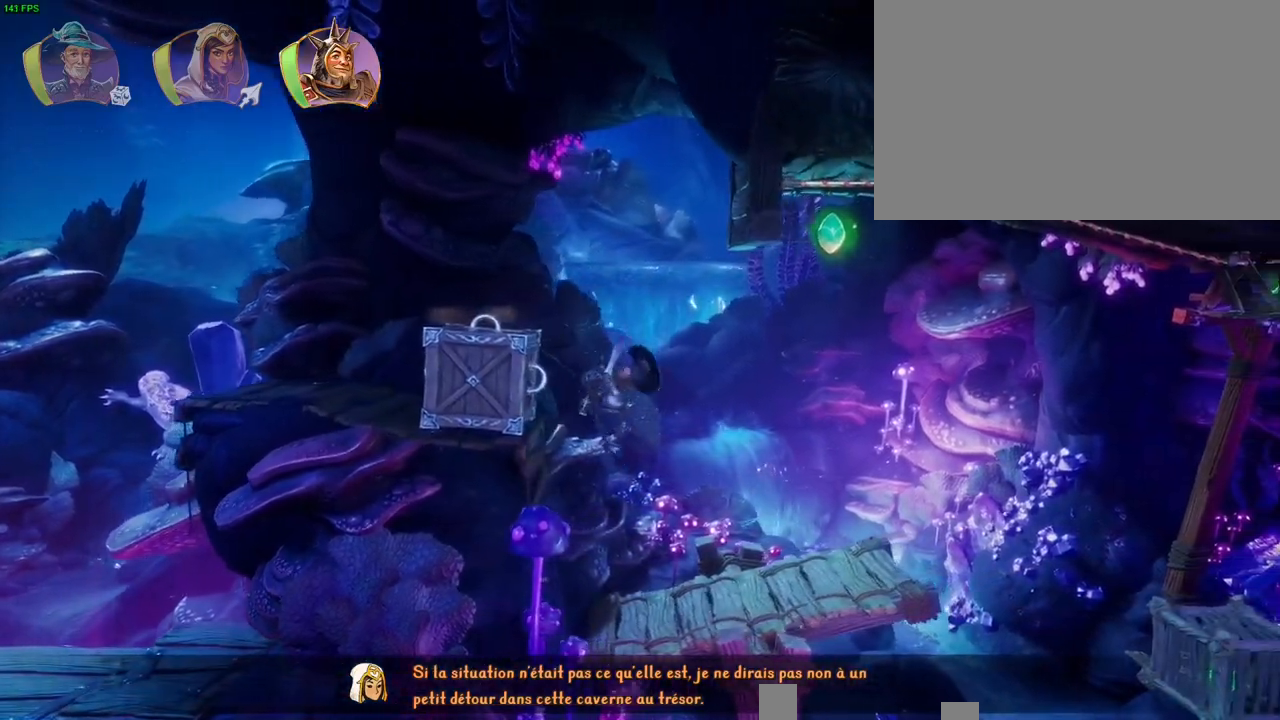
{"dt_ms": 500, "buttons": ["CROSS"], "left_stick": "up-right", "right_stick": "center", "button_events": [[183, "TRIANGLE", "down"], [283, "TRIANGLE", "up"], [500, "CROSS", "down"]]}
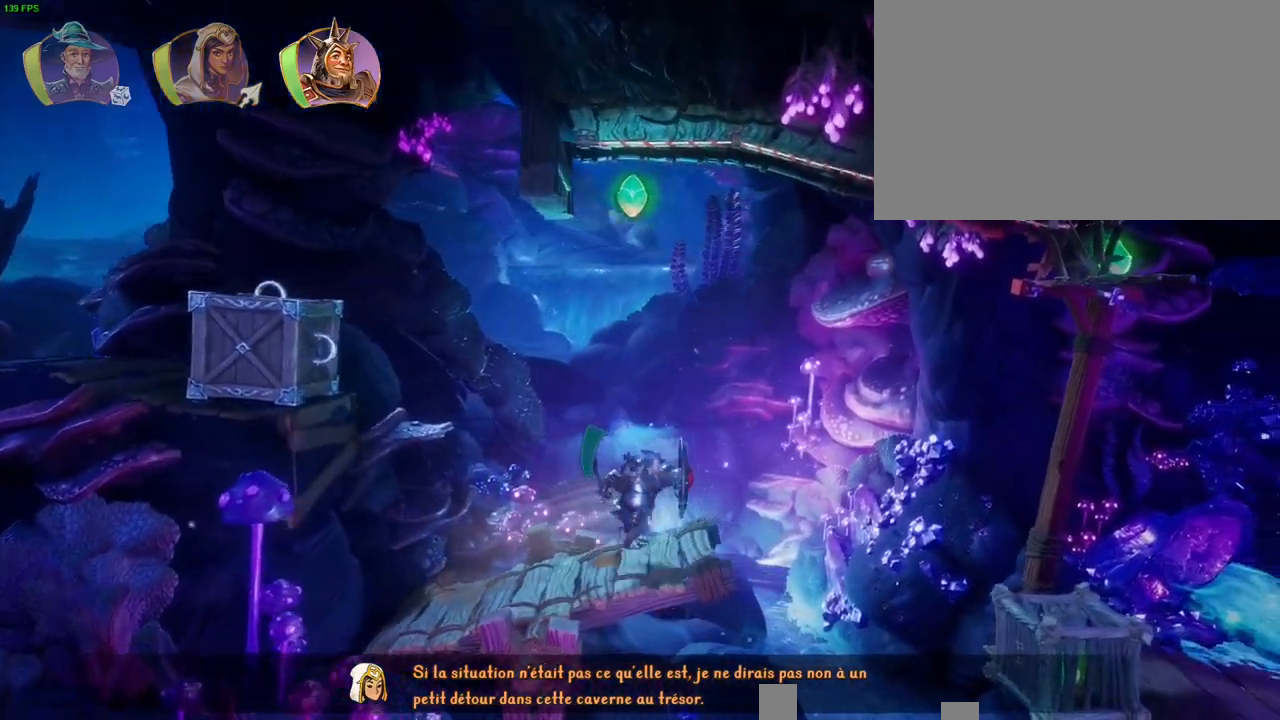
{"dt_ms": 1000, "buttons": ["CROSS"], "left_stick": "up-right", "right_stick": "center", "button_events": [[117, "CROSS", "up"], [817, "CROSS", "down"]]}
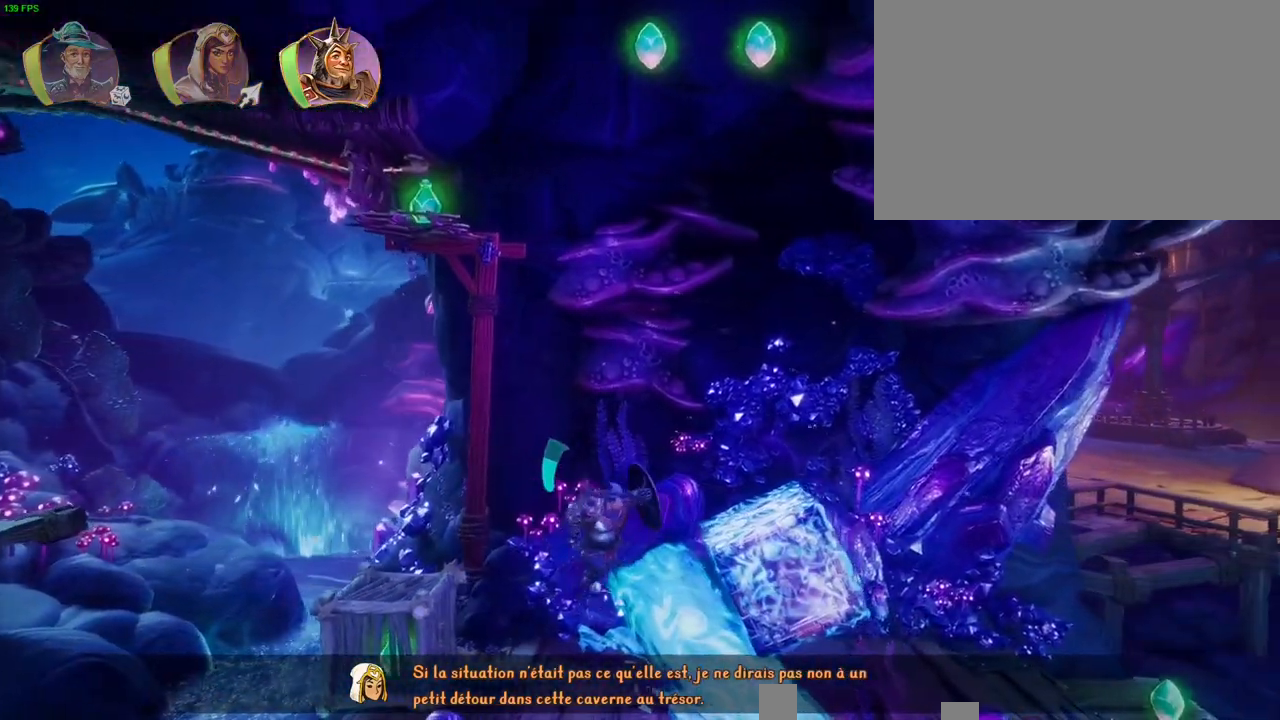
{"dt_ms": 500, "buttons": ["CROSS"], "left_stick": "up-right", "right_stick": "center", "button_events": [[150, "CROSS", "up"], [333, "CROSS", "down"]]}
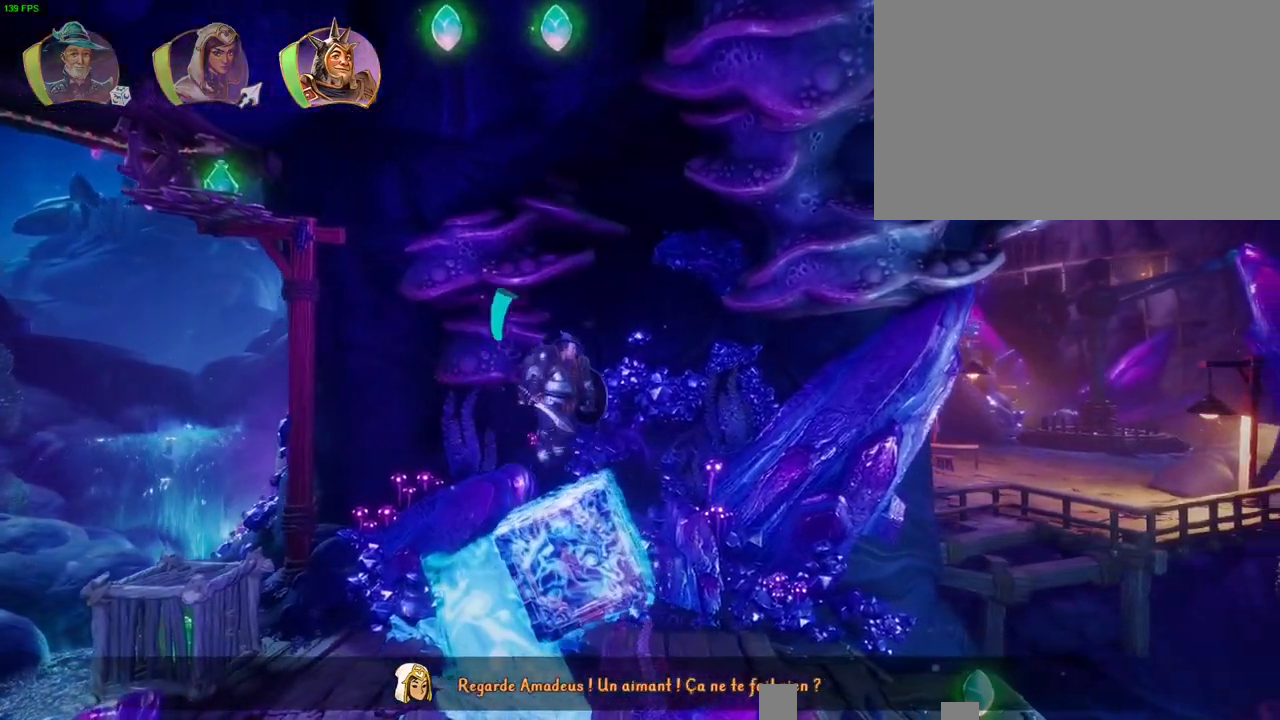
{"dt_ms": 500, "buttons": [], "left_stick": "up-right", "right_stick": "center", "button_events": [[383, "CROSS", "up"]]}
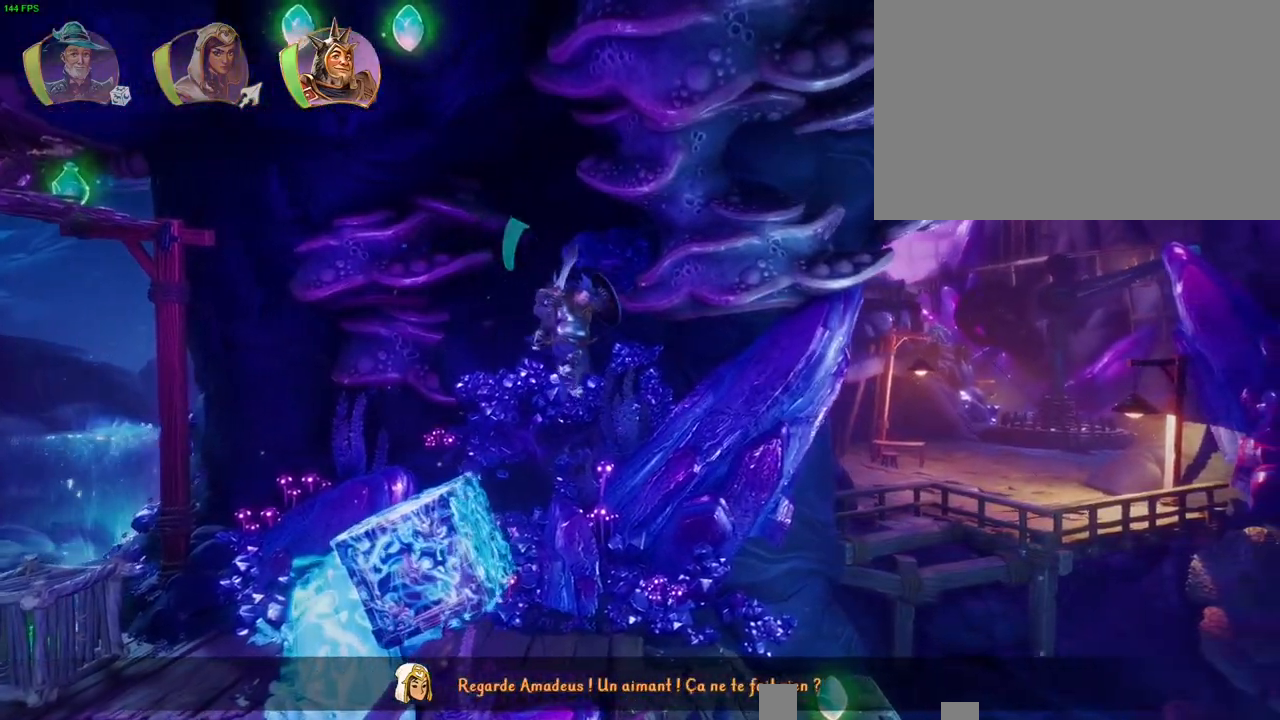
{"dt_ms": 500, "buttons": ["TRIANGLE"], "left_stick": "up-right", "right_stick": "center", "button_events": [[467, "TRIANGLE", "down"]]}
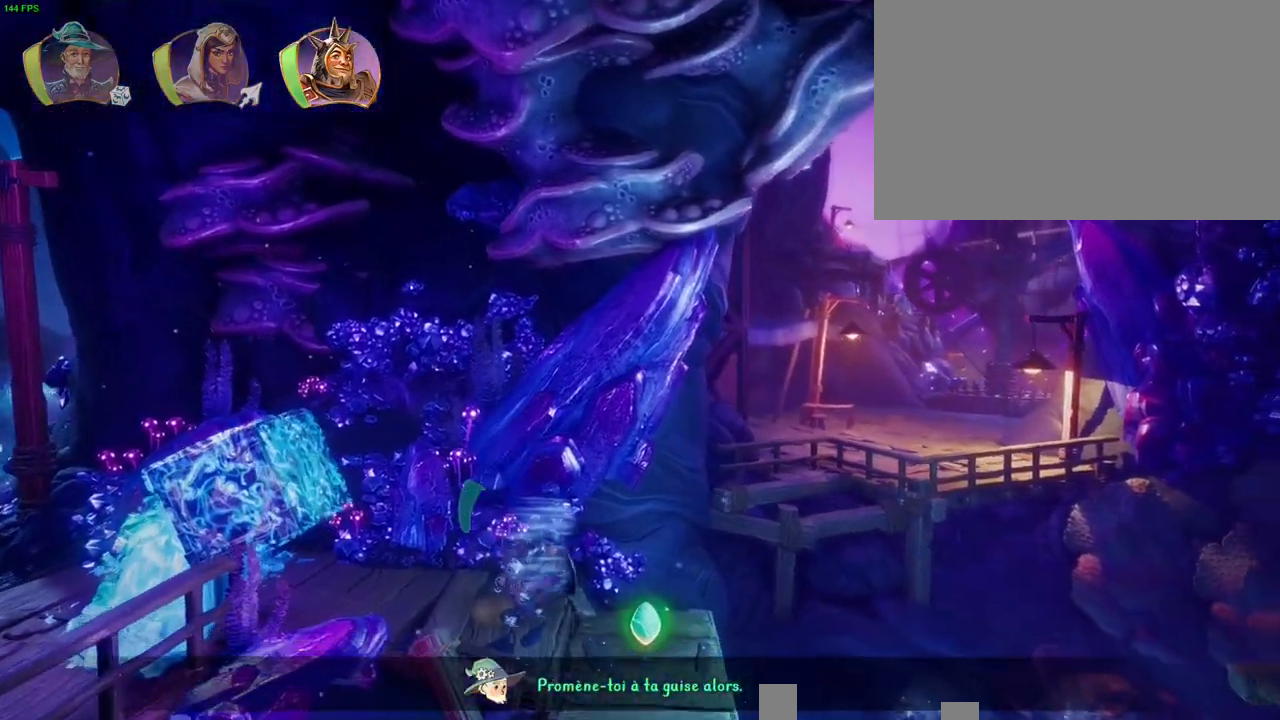
{"dt_ms": 500, "buttons": [], "left_stick": "up-right", "right_stick": "center", "button_events": [[50, "TRIANGLE", "up"], [233, "CROSS", "down"], [400, "CROSS", "up"]]}
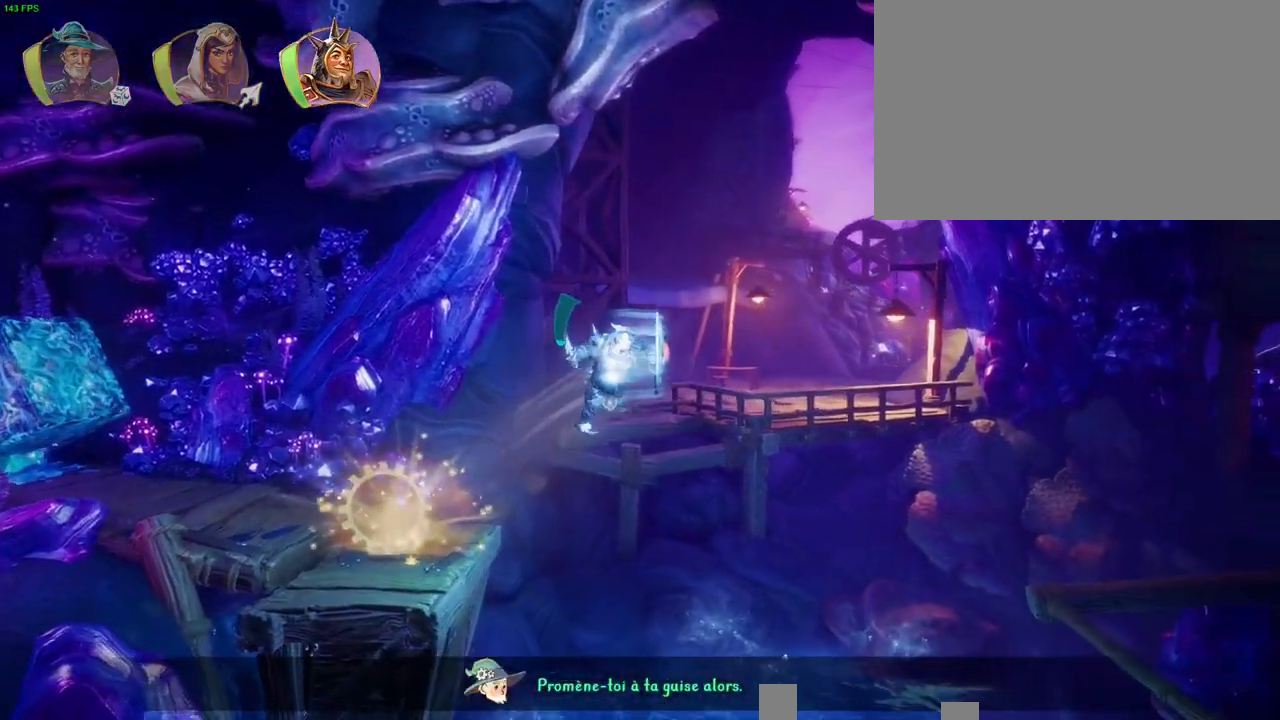
{"dt_ms": 500, "buttons": ["R1"], "left_stick": "up-right", "right_stick": "center", "button_events": [[500, "R1", "down"]]}
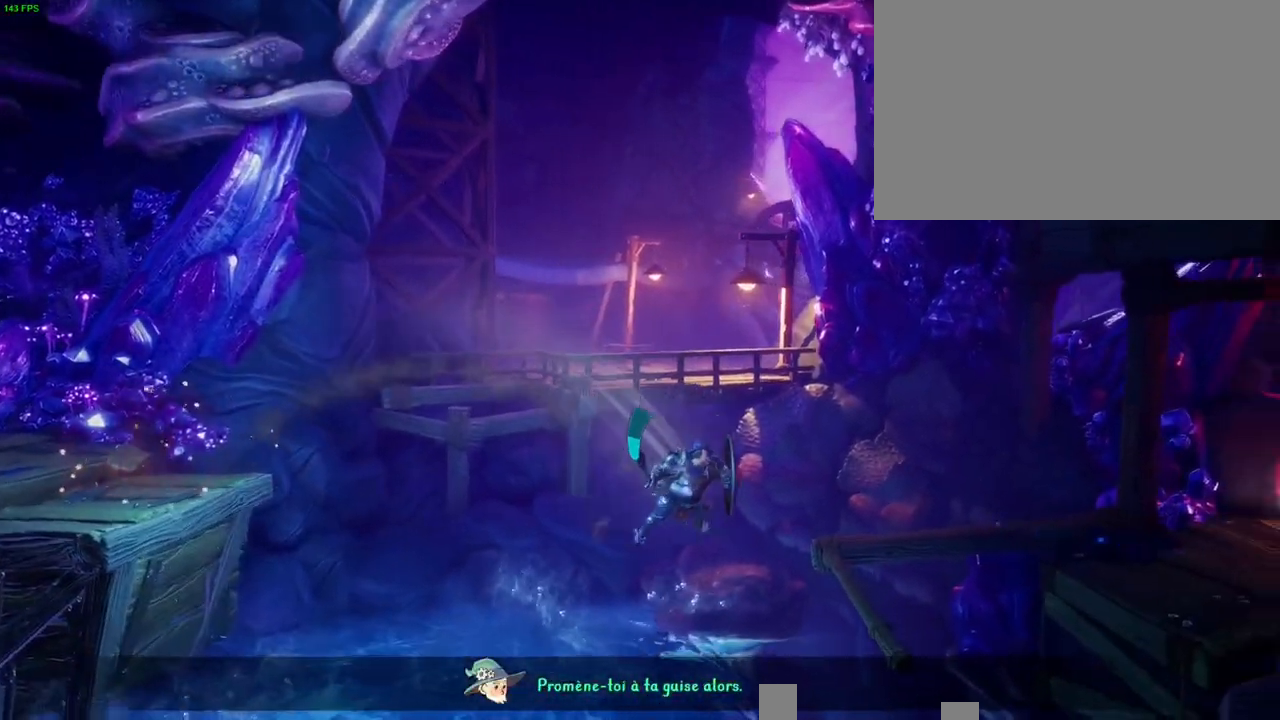
{"dt_ms": 500, "buttons": ["CROSS"], "left_stick": "up-right", "right_stick": "center", "button_events": [[117, "R1", "up"], [283, "CROSS", "down"]]}